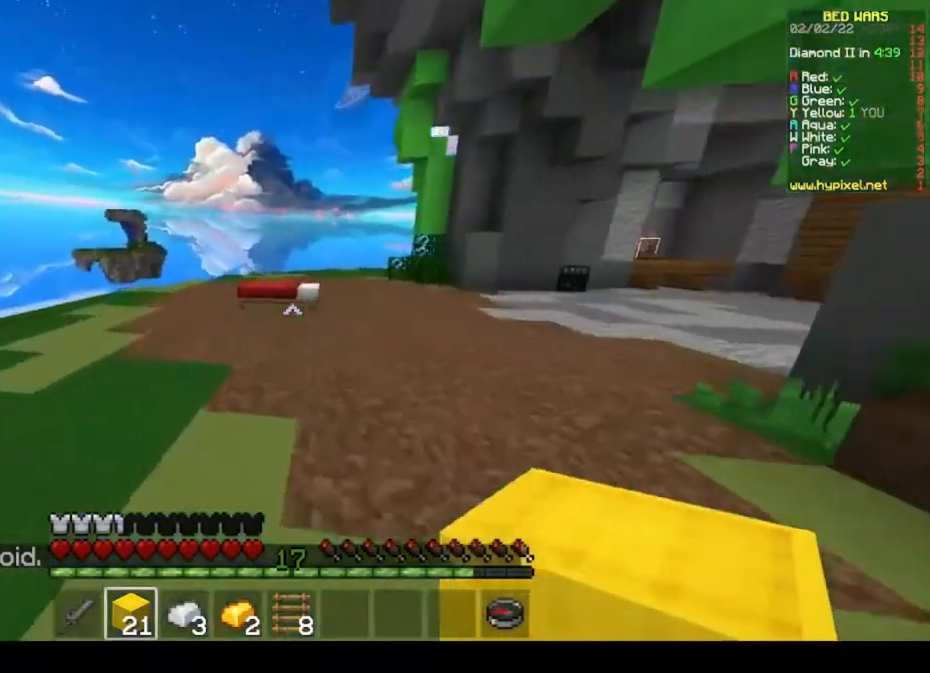
Gameplay with keyboard and mouse; each line is a JSON object with the keys and mouse buttons held at the frame after it. "events" lists presses ("down") and releases ("up") of "a", "d", "s", "space", "w", "mouse_left" and "mouse_right" between this image and that frame as [ms after this image, input, new state], when the widget could be followed in between. "mouse_left", "mouse_right" = the "left", "right" buttons of the "mouse" list. No other keys are recorded. Fast repeated clicks can show as one long hold. Mouse movement is not recorded.
{"keys": ["w"], "mouse": ["left"], "events": [[467, "mouse_left", "down"]]}
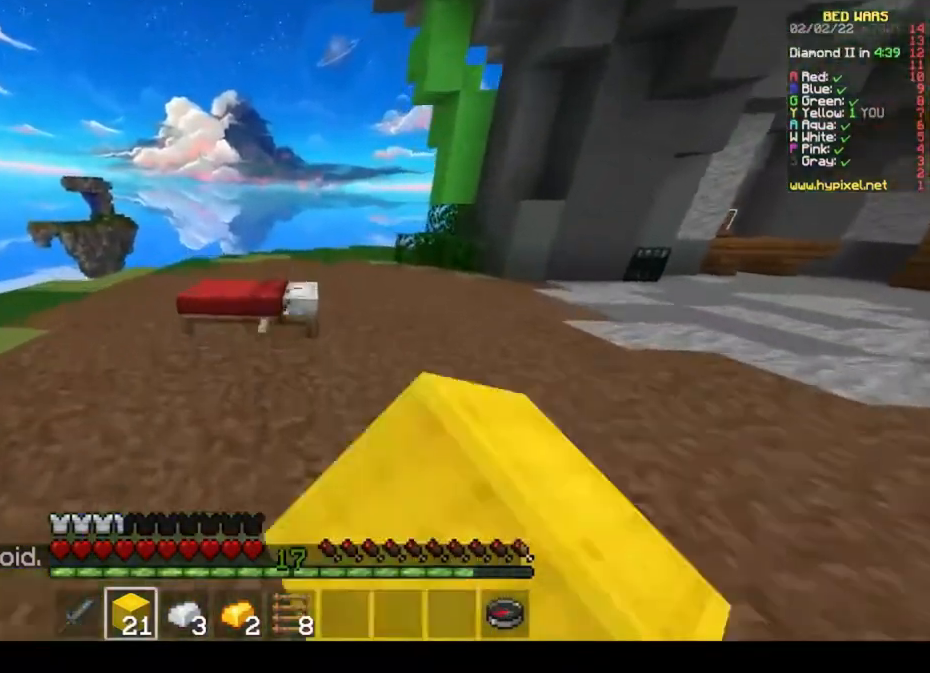
{"keys": ["a"], "mouse": [], "events": [[33, "w", "up"], [433, "a", "down"], [500, "mouse_left", "up"]]}
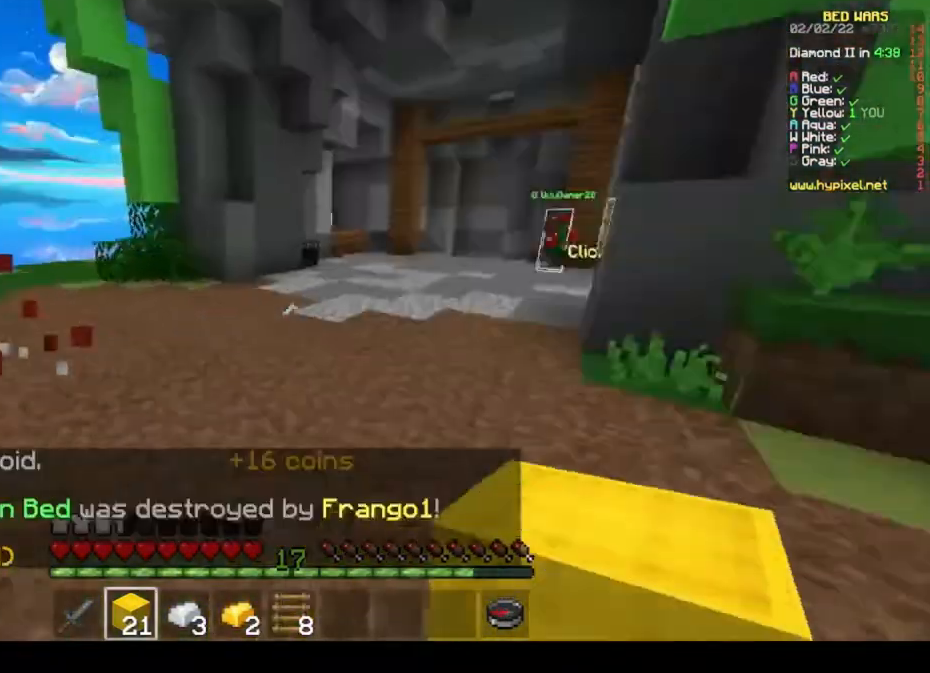
{"keys": ["s"], "mouse": [], "events": [[100, "a", "up"], [167, "s", "down"]]}
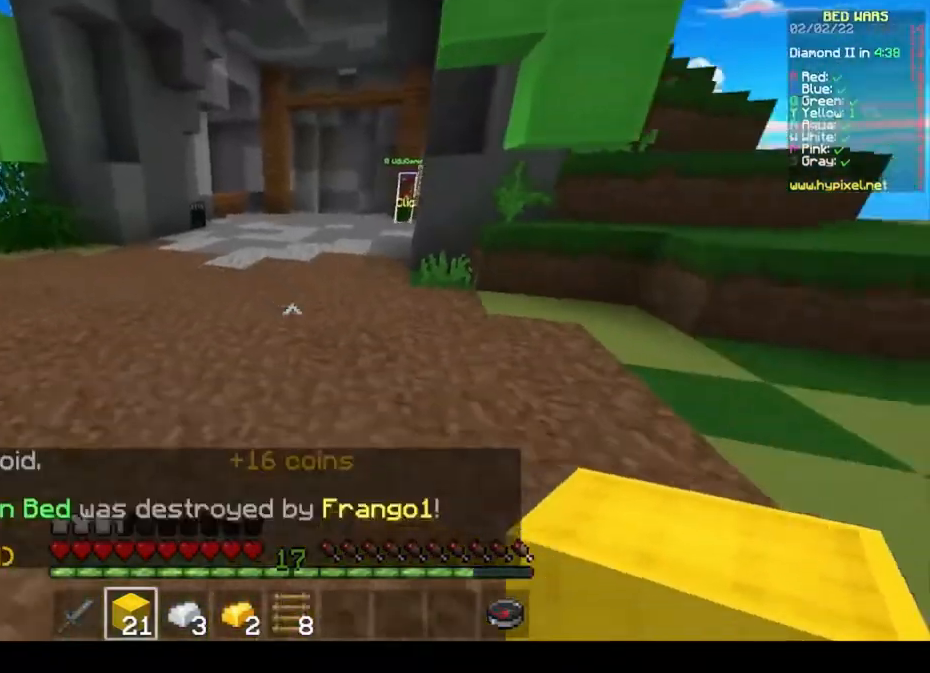
{"keys": ["space", "w"], "mouse": [], "events": [[100, "s", "up"], [167, "w", "down"], [433, "space", "down"]]}
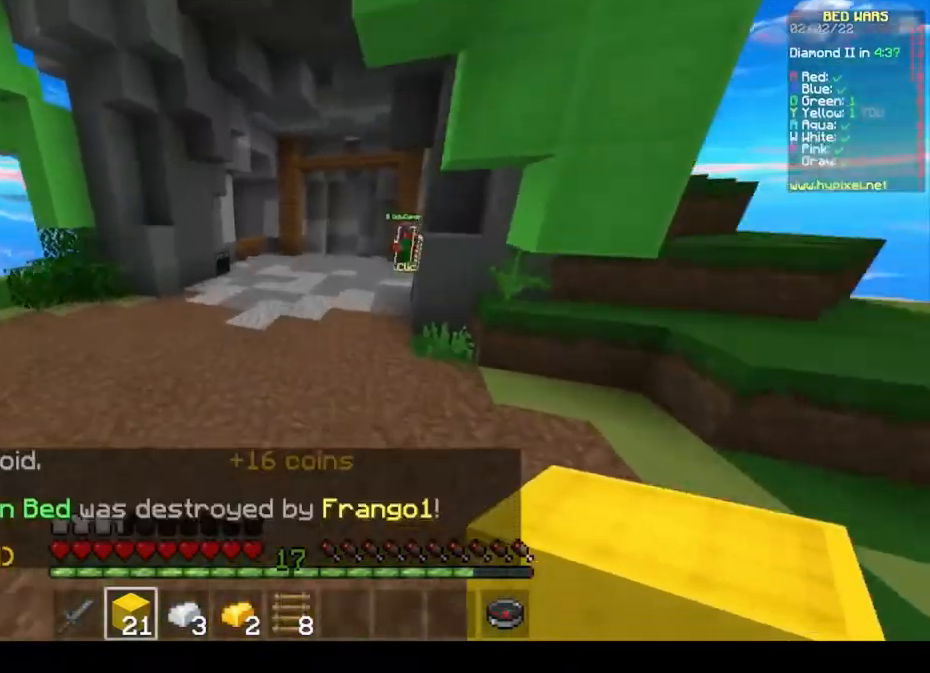
{"keys": ["w"], "mouse": [], "events": [[167, "mouse_left", "down"], [267, "space", "up"], [300, "mouse_left", "up"]]}
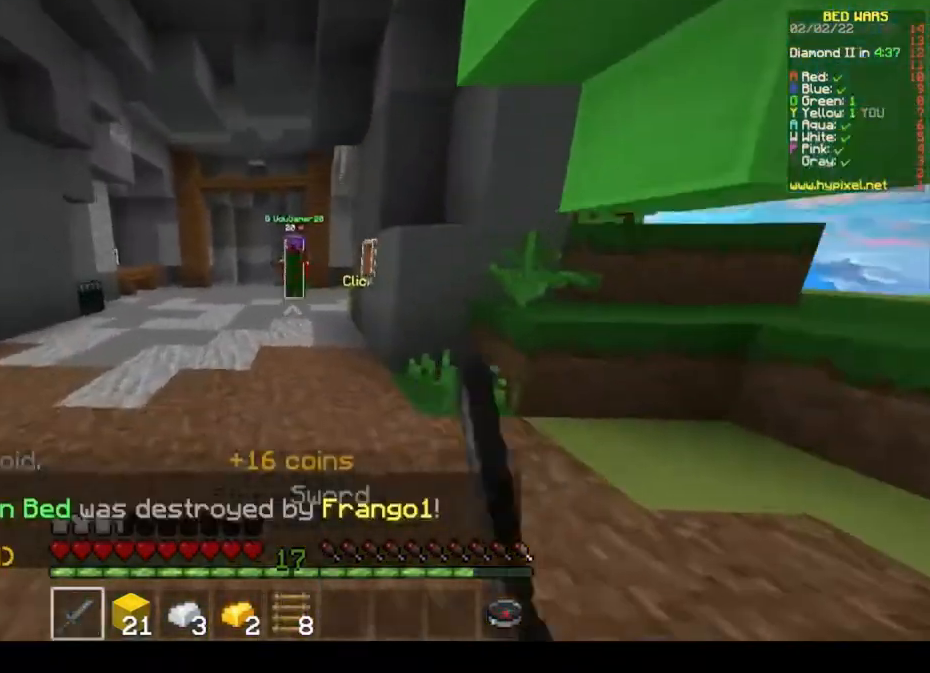
{"keys": ["a", "w"], "mouse": ["left"], "events": [[33, "a", "down"], [500, "mouse_left", "down"]]}
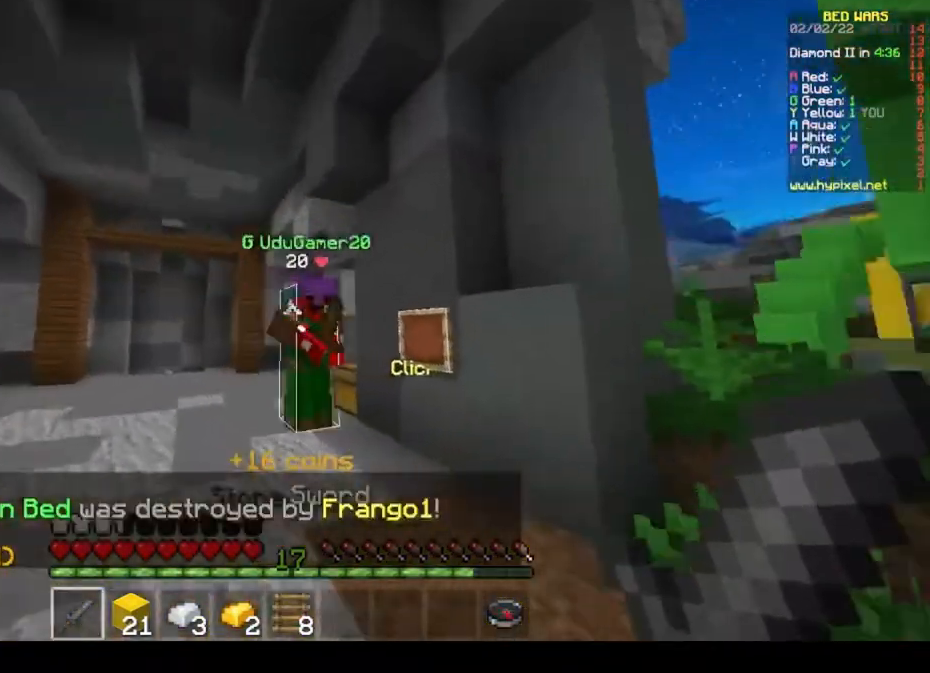
{"keys": ["w"], "mouse": ["left"], "events": [[200, "a", "up"]]}
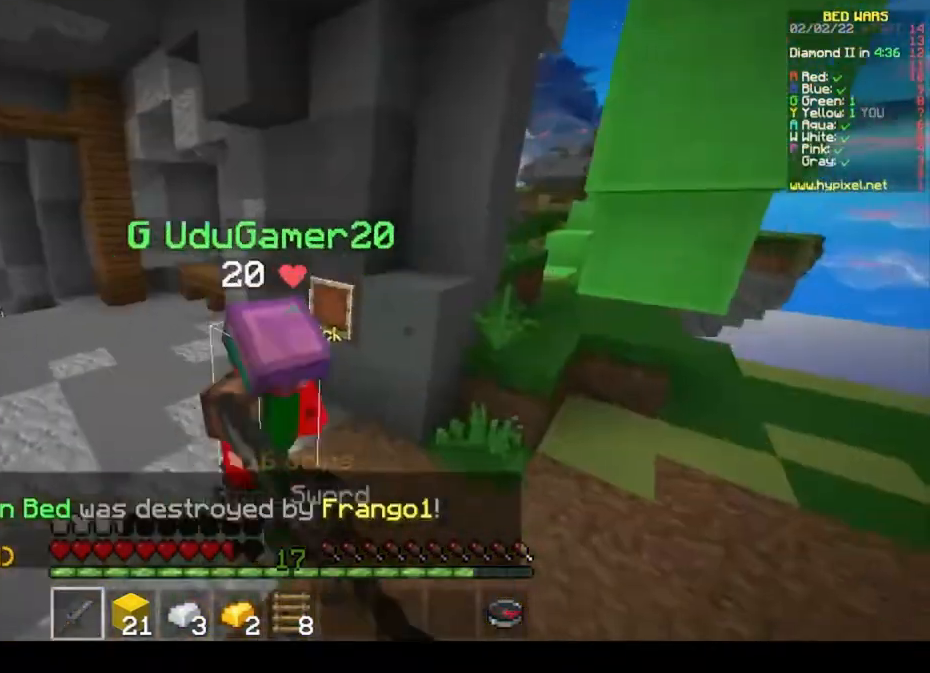
{"keys": ["d", "w"], "mouse": ["left"], "events": [[33, "d", "down"]]}
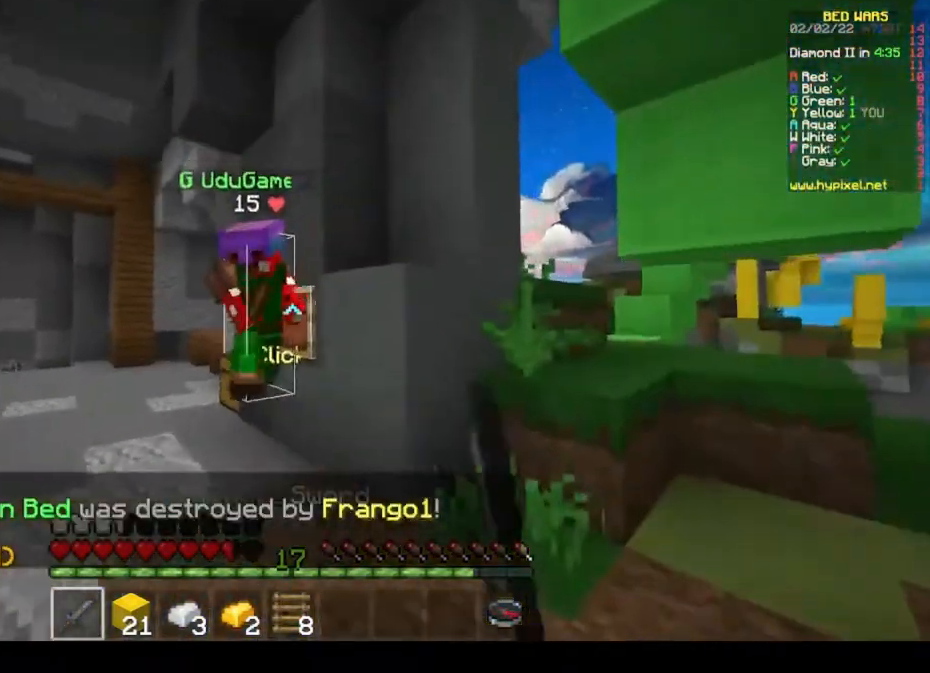
{"keys": ["d", "w"], "mouse": ["left"], "events": []}
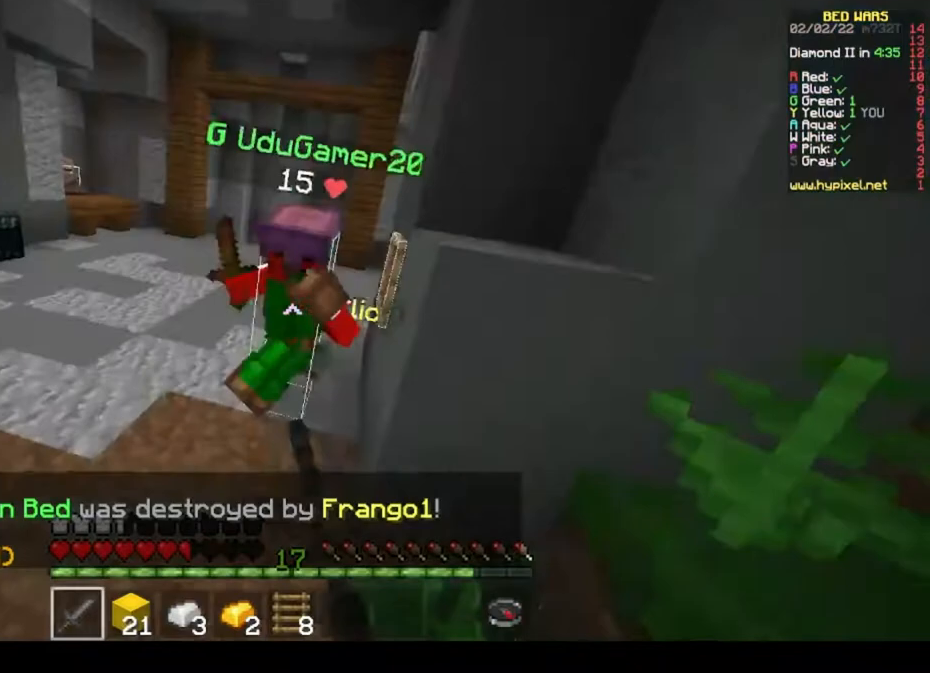
{"keys": ["a", "w"], "mouse": ["left"], "events": [[100, "d", "up"], [467, "a", "down"]]}
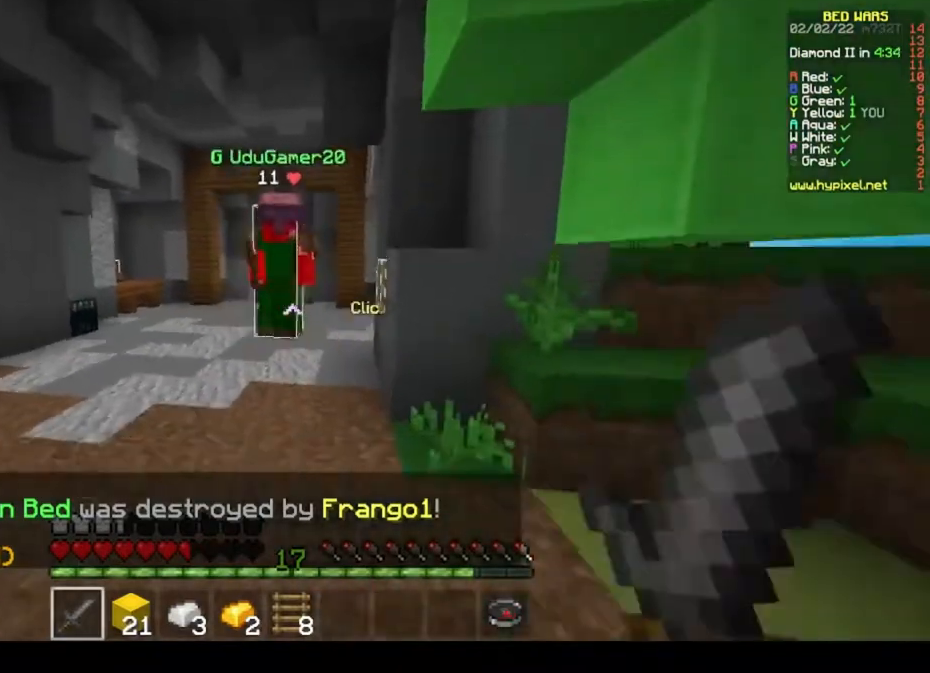
{"keys": ["a", "w"], "mouse": ["left"], "events": [[67, "mouse_left", "up"], [133, "mouse_left", "down"], [267, "mouse_left", "up"], [467, "mouse_left", "down"]]}
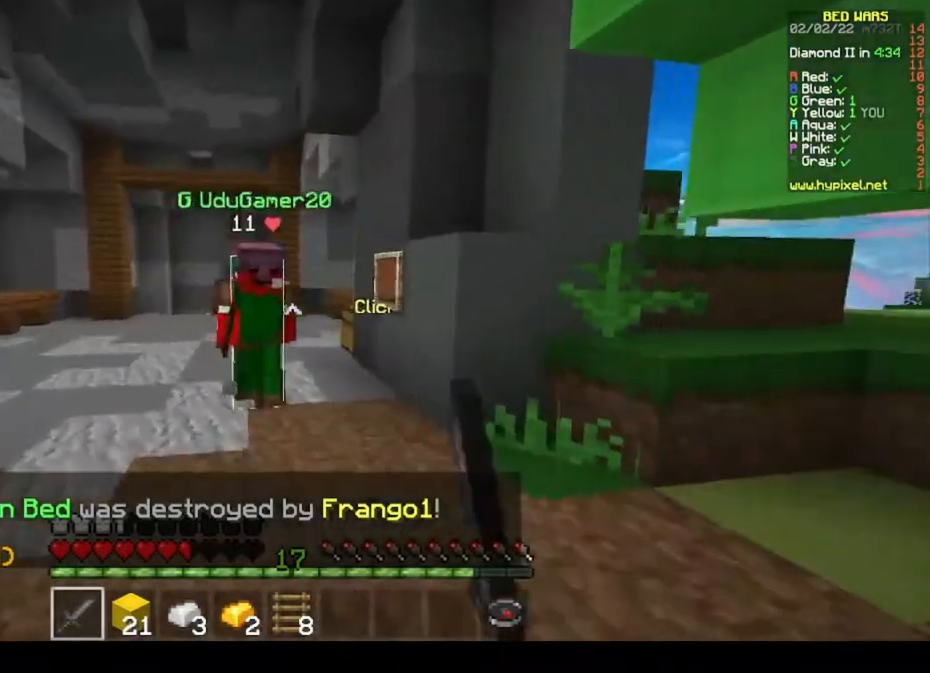
{"keys": ["w"], "mouse": ["left"], "events": [[267, "a", "up"]]}
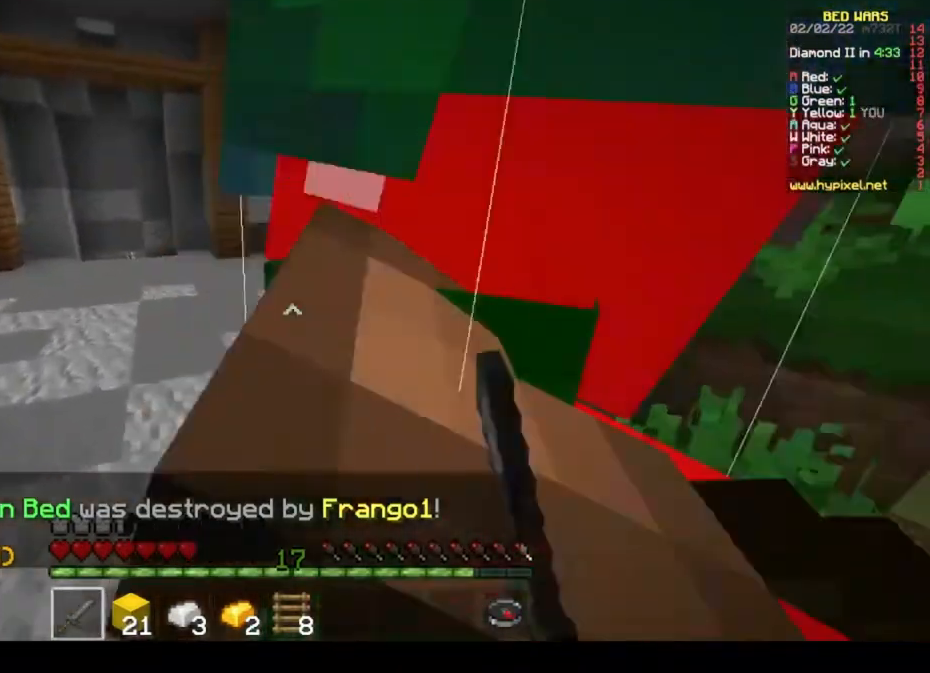
{"keys": ["w"], "mouse": ["left"], "events": [[333, "w", "up"], [500, "w", "down"]]}
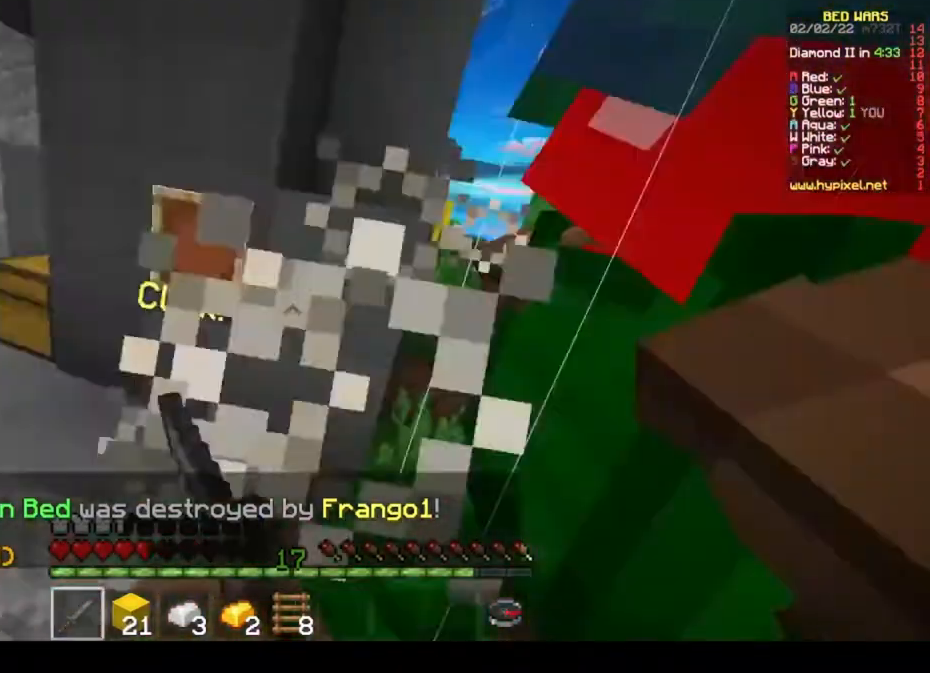
{"keys": ["w"], "mouse": ["left"], "events": [[133, "w", "up"], [300, "w", "down"]]}
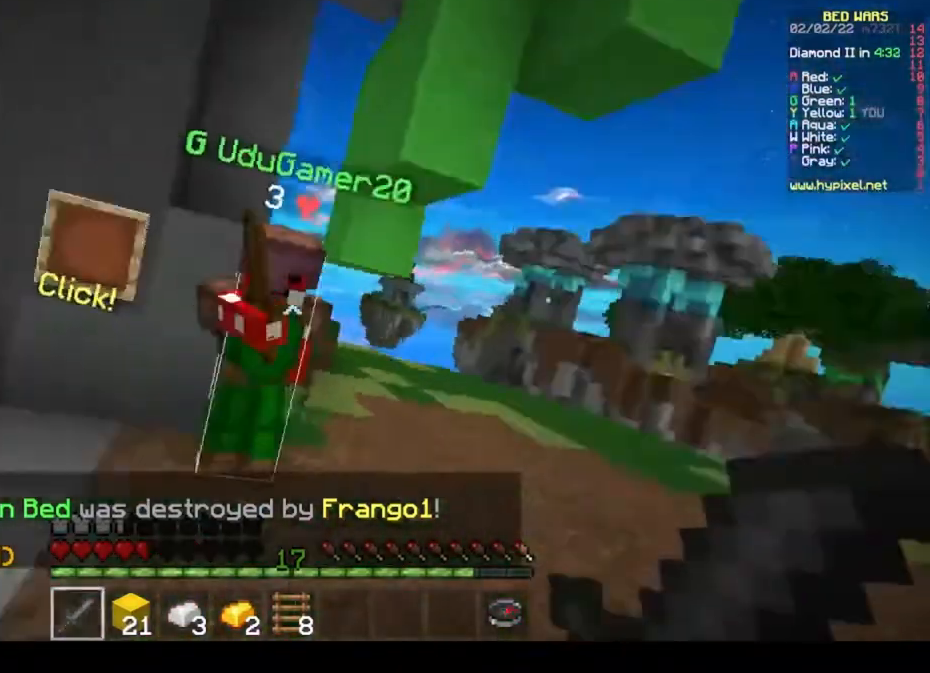
{"keys": ["w"], "mouse": [], "events": [[400, "mouse_left", "up"]]}
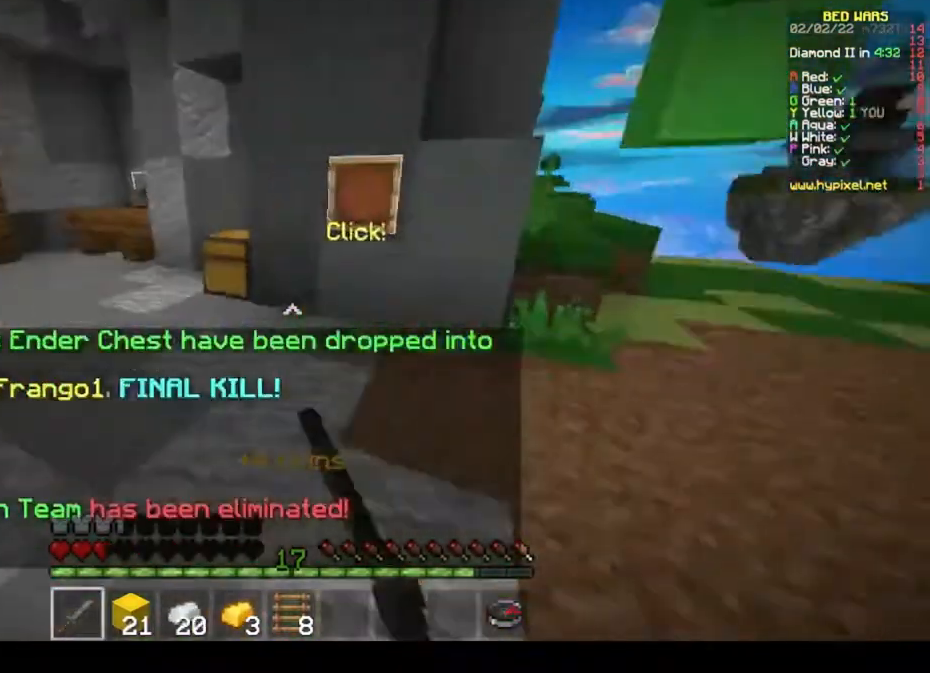
{"keys": ["space", "w"], "mouse": []}
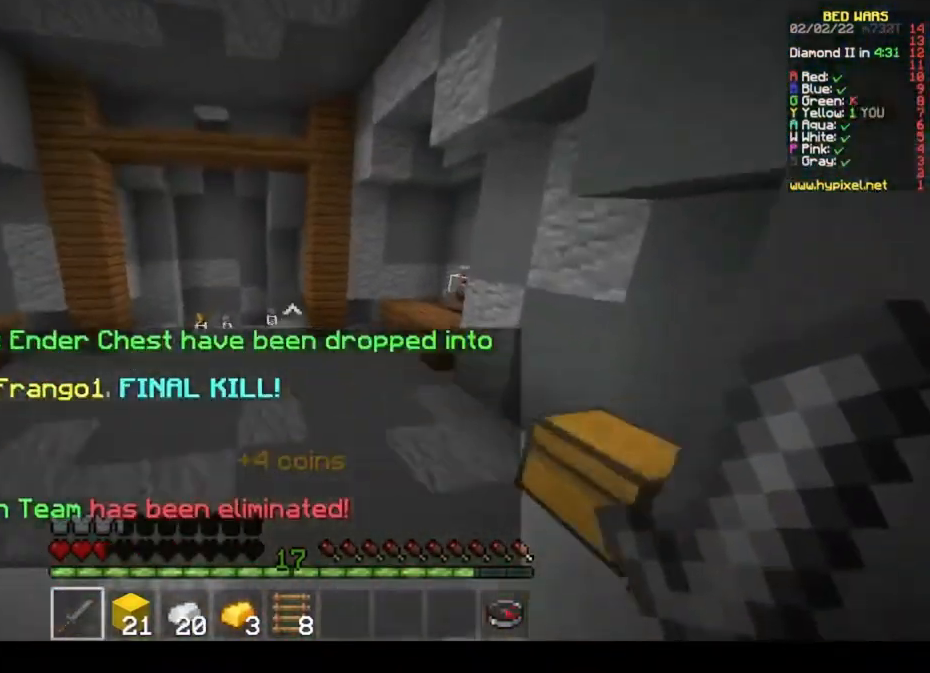
{"keys": ["w"], "mouse": [], "events": [[500, "space", "up"]]}
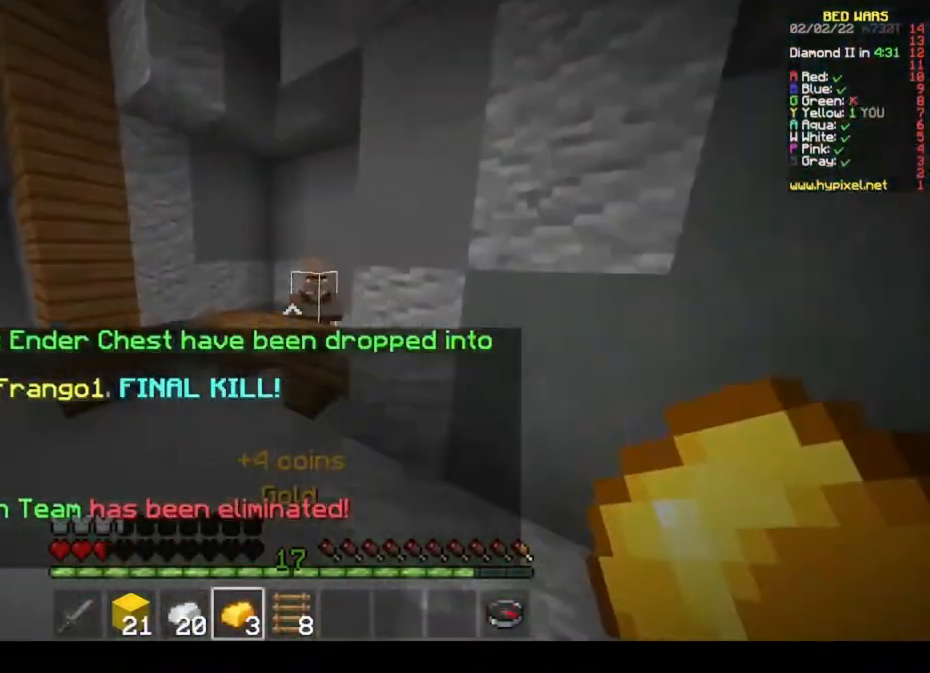
{"keys": [], "mouse": ["right"], "events": [[400, "w", "up"], [467, "mouse_right", "down"]]}
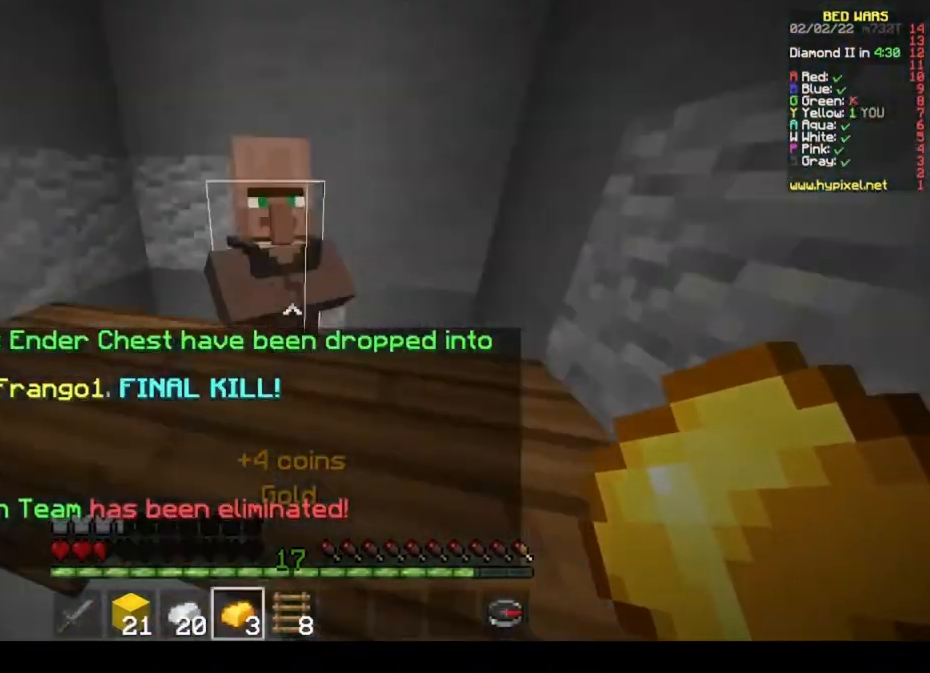
{"keys": [], "mouse": [], "events": [[100, "mouse_right", "up"]]}
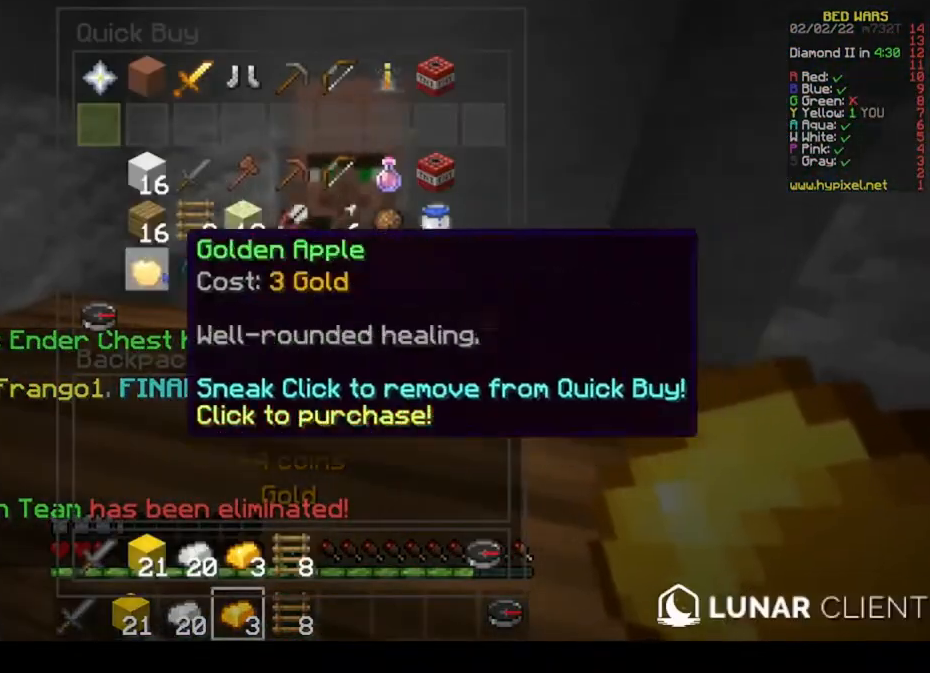
{"keys": ["s"], "mouse": [], "events": [[467, "s", "down"]]}
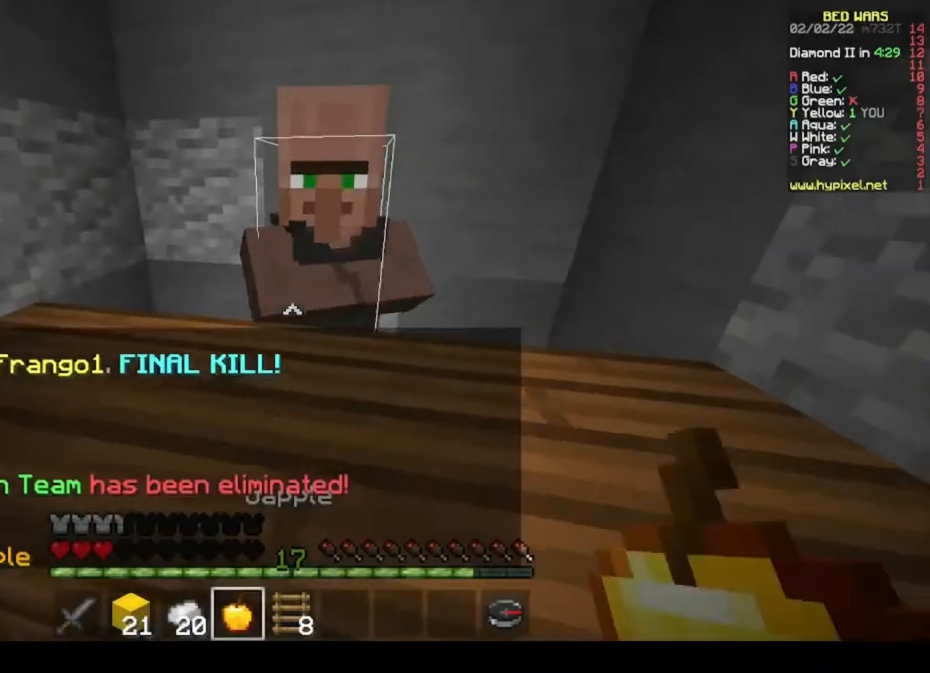
{"keys": ["s"], "mouse": ["right"], "events": [[300, "mouse_right", "down"]]}
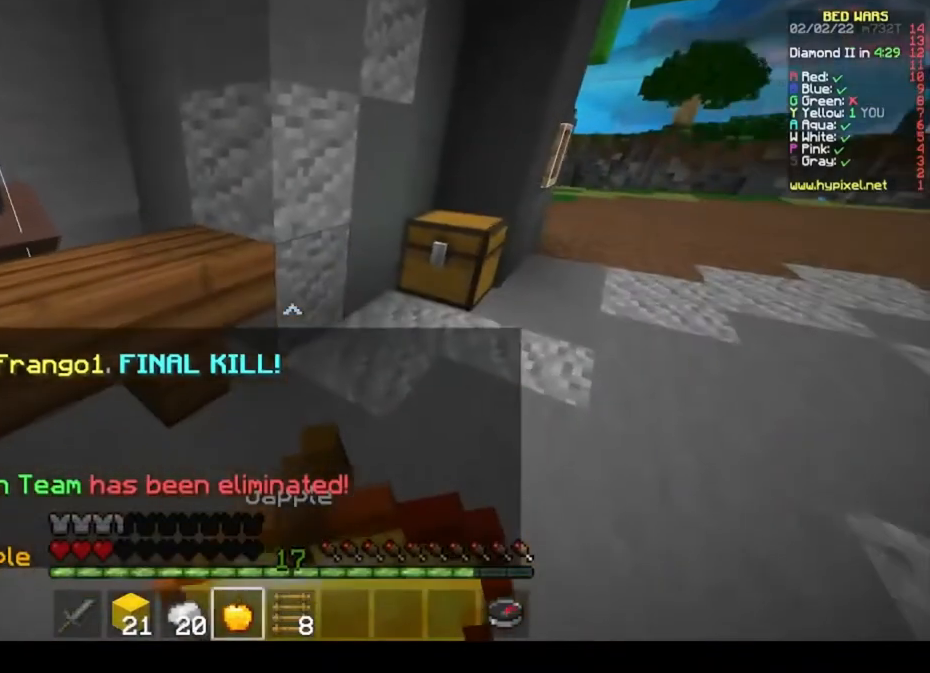
{"keys": ["s"], "mouse": ["right"], "events": []}
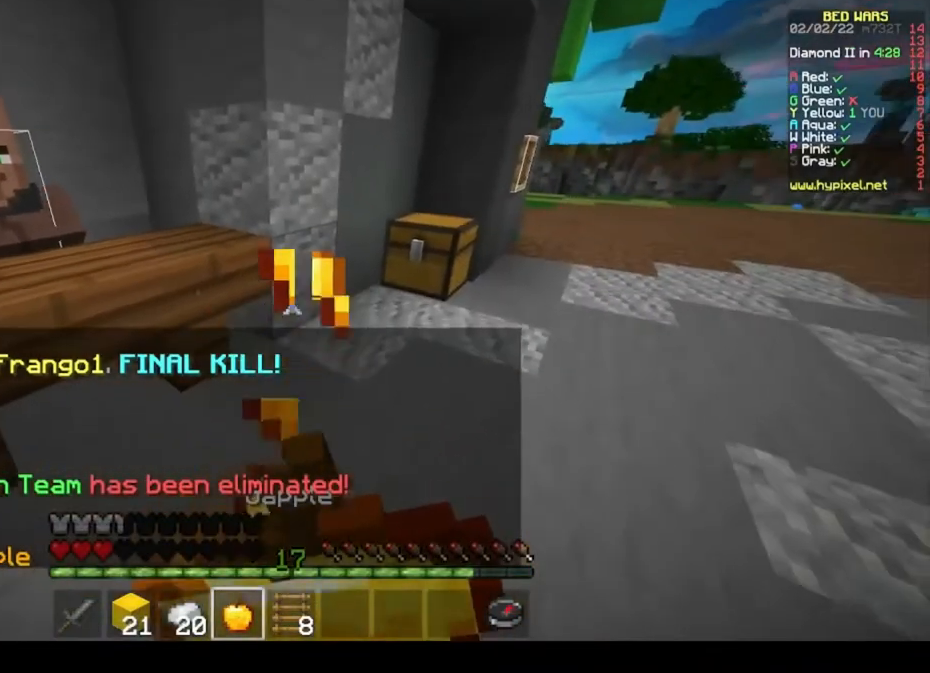
{"keys": ["s"], "mouse": ["right"], "events": []}
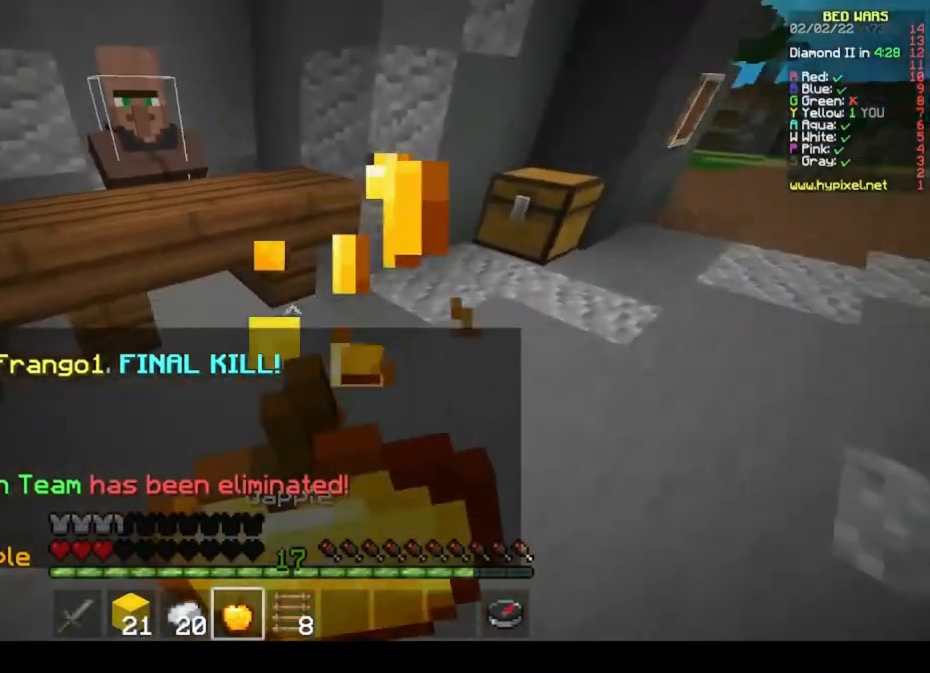
{"keys": ["s"], "mouse": ["right"], "events": []}
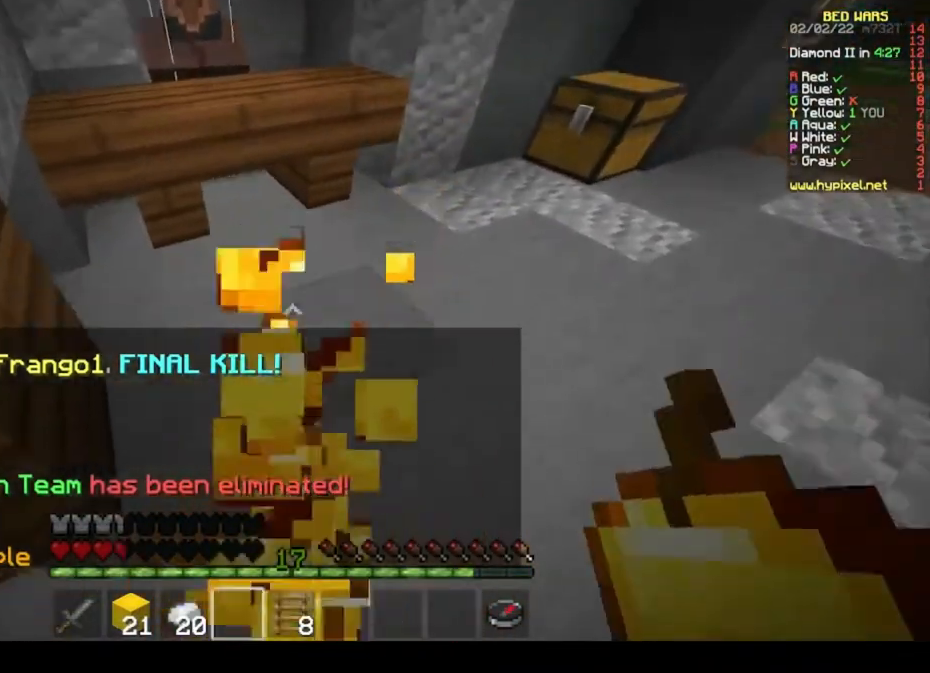
{"keys": ["s"], "mouse": [], "events": [[233, "mouse_right", "up"]]}
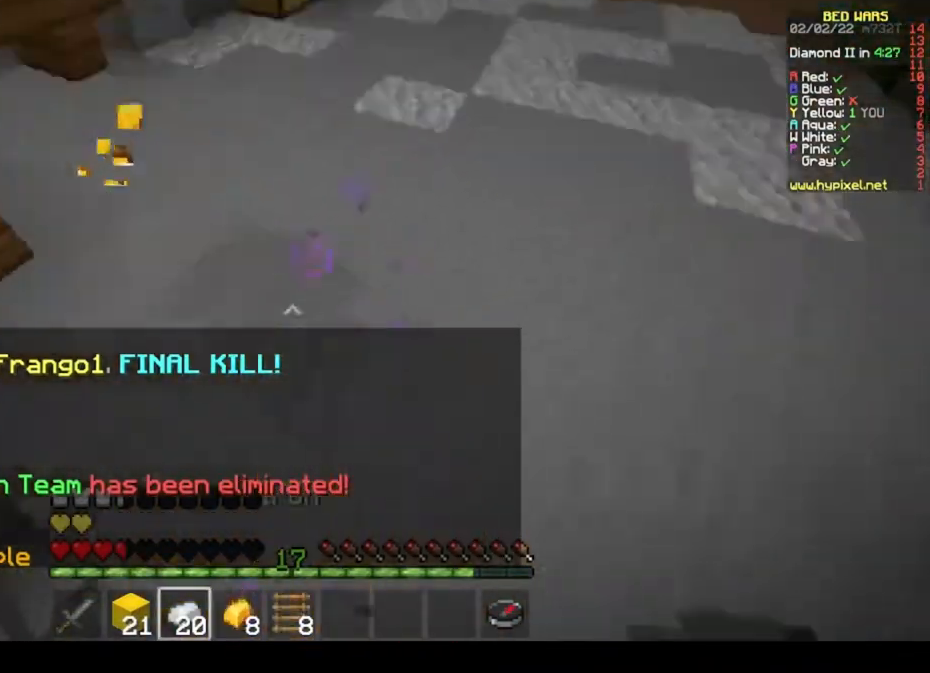
{"keys": [], "mouse": [], "events": [[500, "s", "up"]]}
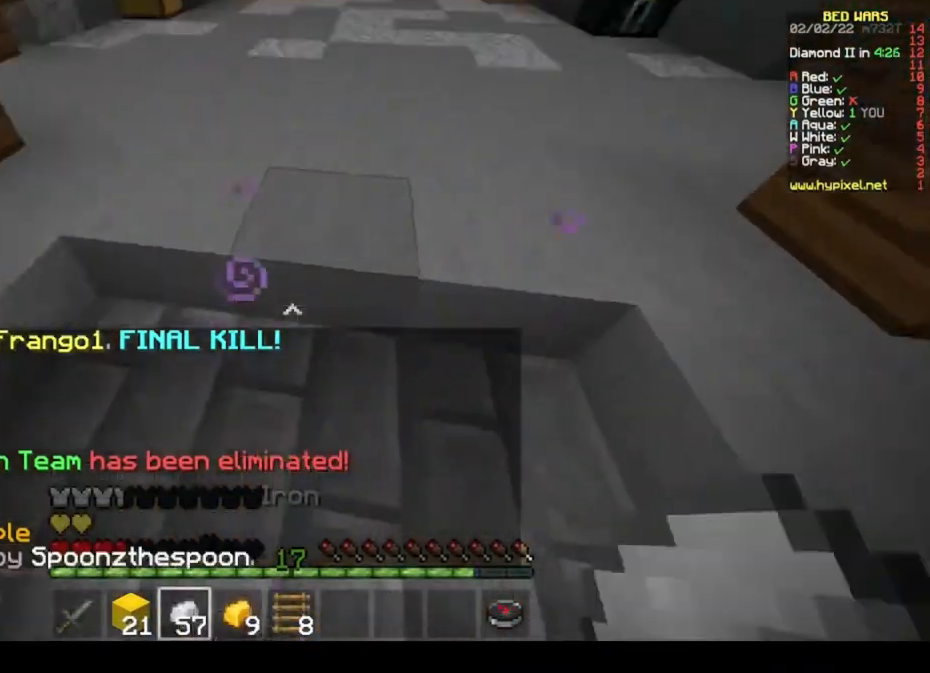
{"keys": ["w"], "mouse": [], "events": [[33, "w", "down"], [233, "w", "up"], [267, "w", "down"]]}